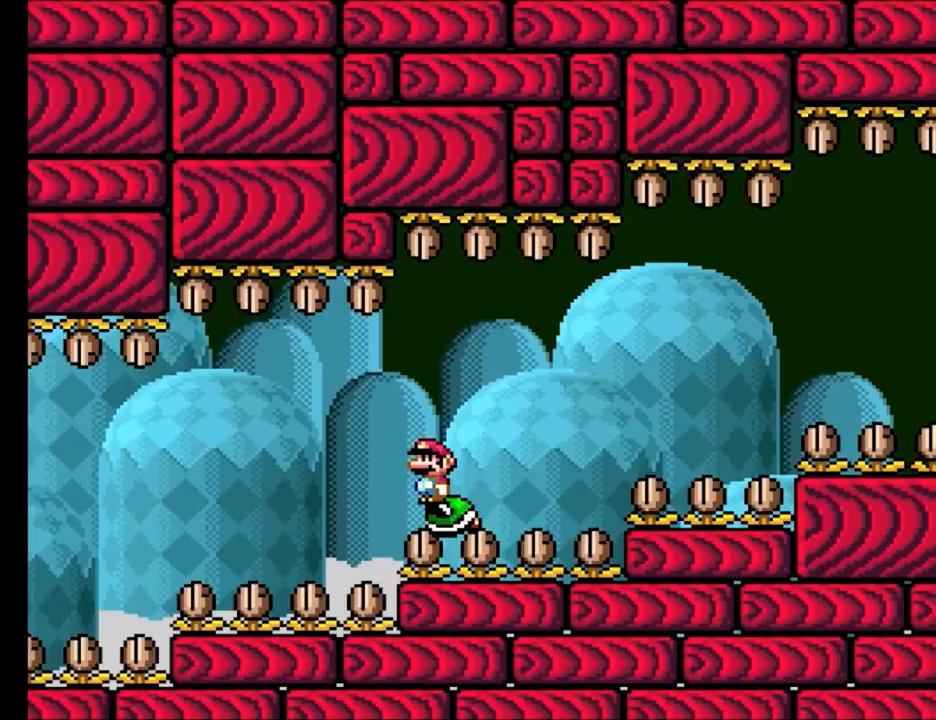
Gameplay with a controller (Nintendo layout); each line is a JSON object with the inputs held at the frame after it. "events" lists button and stick changes between this image and that frame as [ms after this image, input, new state], when the widget could be followed in between. Not read: L3 R3.
{"buttons": ["X", "DPAD_RIGHT"], "events": [[267, "DPAD_RIGHT", "down"], [283, "A", "down"], [350, "A", "up"]]}
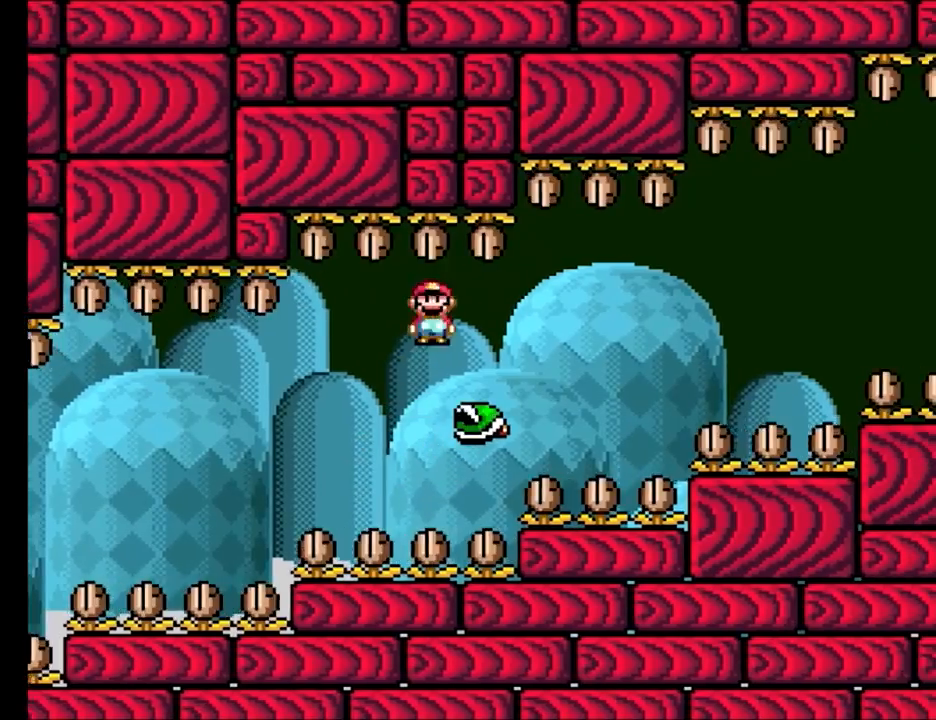
{"buttons": ["X"], "events": [[133, "DPAD_RIGHT", "up"], [133, "DPAD_UP", "down"], [150, "DPAD_LEFT", "down"], [217, "DPAD_UP", "up"], [283, "DPAD_LEFT", "up"]]}
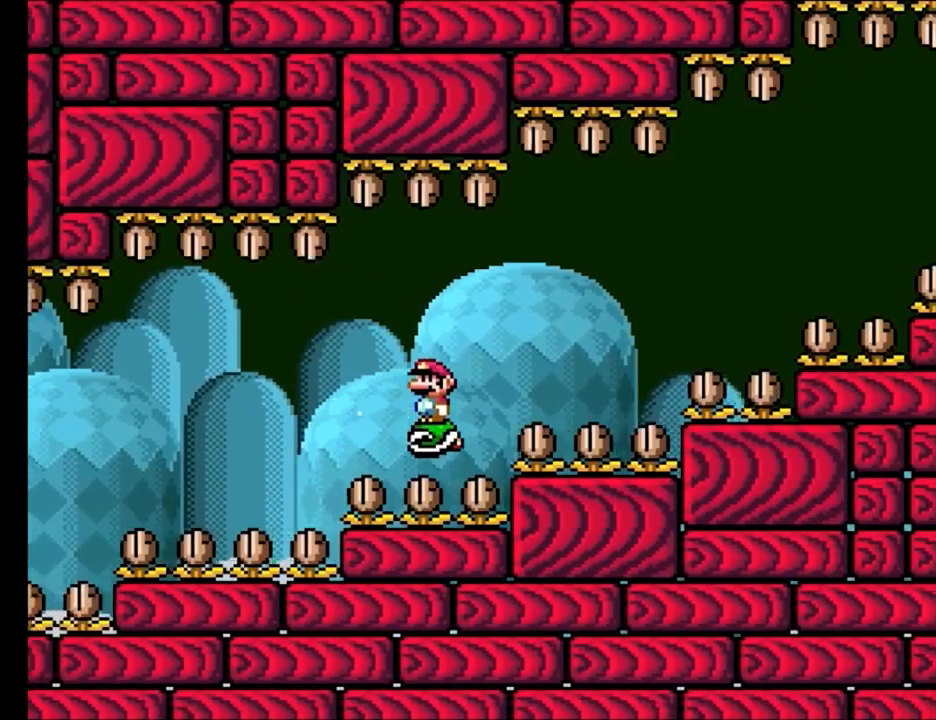
{"buttons": ["X"], "events": [[167, "A", "down"], [167, "DPAD_RIGHT", "down"], [250, "A", "up"], [500, "DPAD_RIGHT", "up"]]}
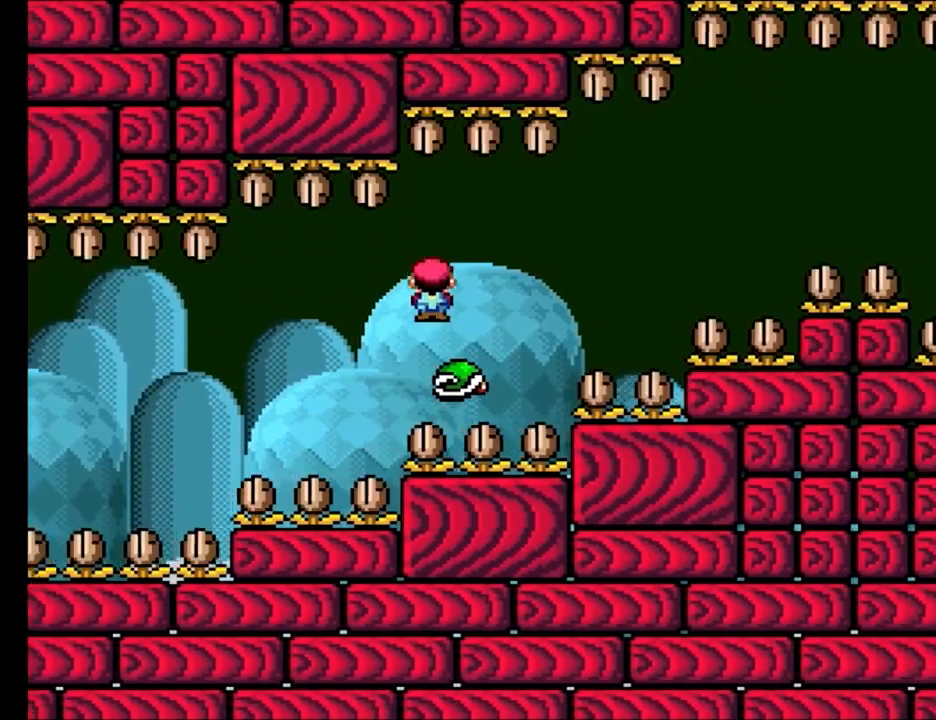
{"buttons": ["X"], "events": [[33, "DPAD_UP", "down"], [50, "DPAD_LEFT", "down"], [67, "DPAD_UP", "up"], [167, "DPAD_LEFT", "up"]]}
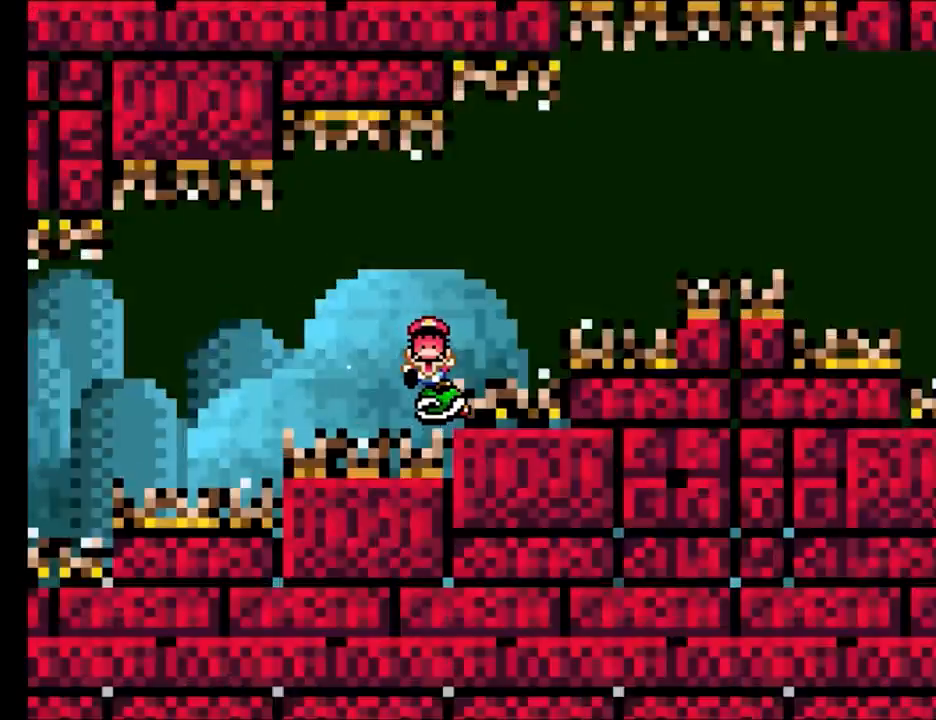
{"buttons": [], "events": [[283, "X", "up"]]}
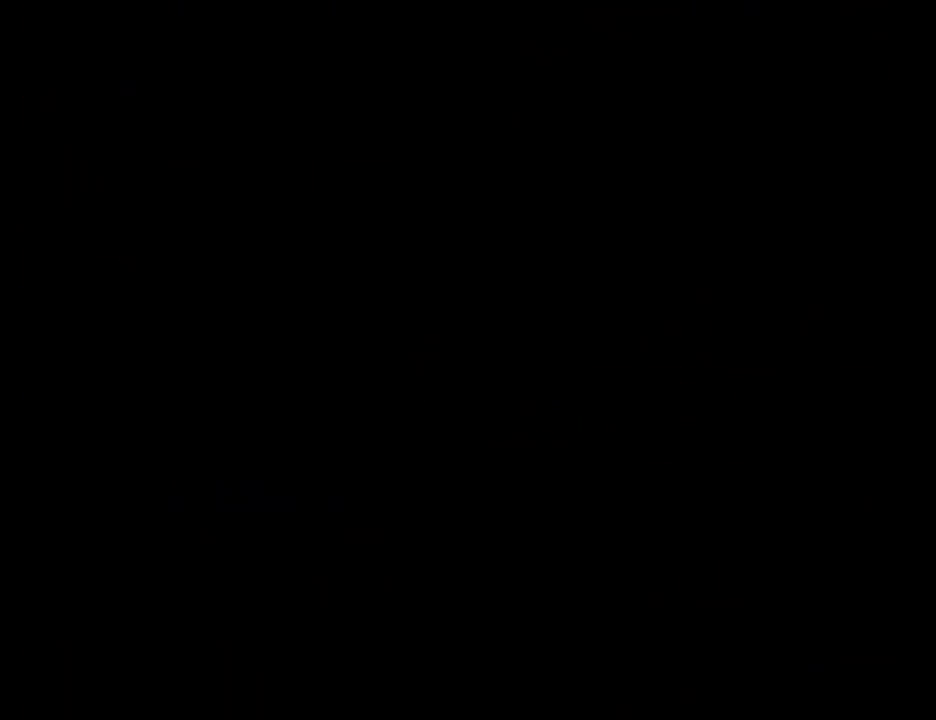
{"buttons": [], "events": []}
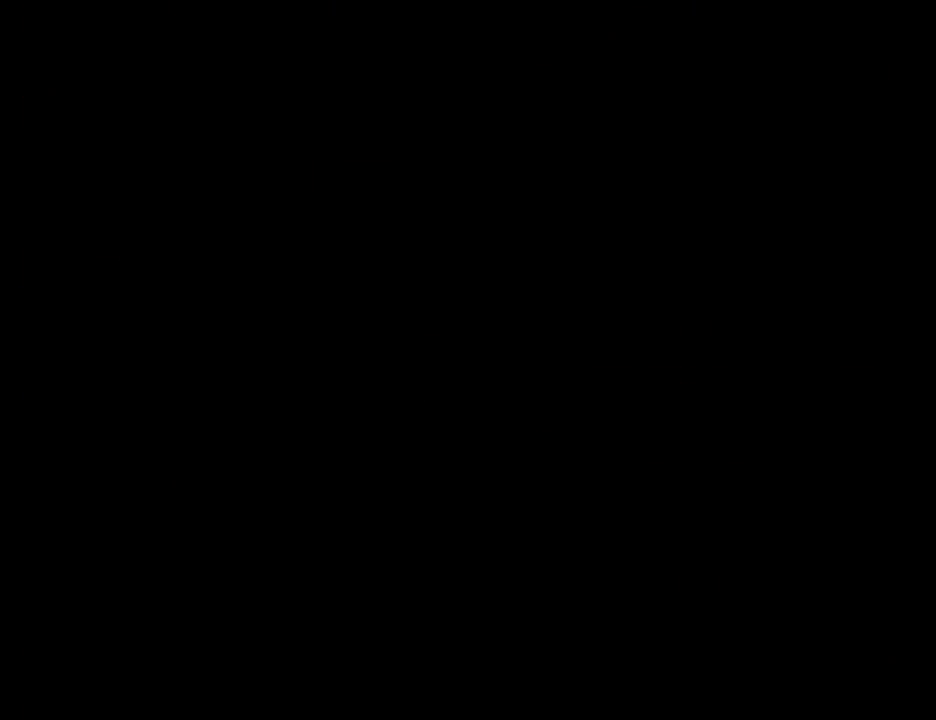
{"buttons": [], "events": []}
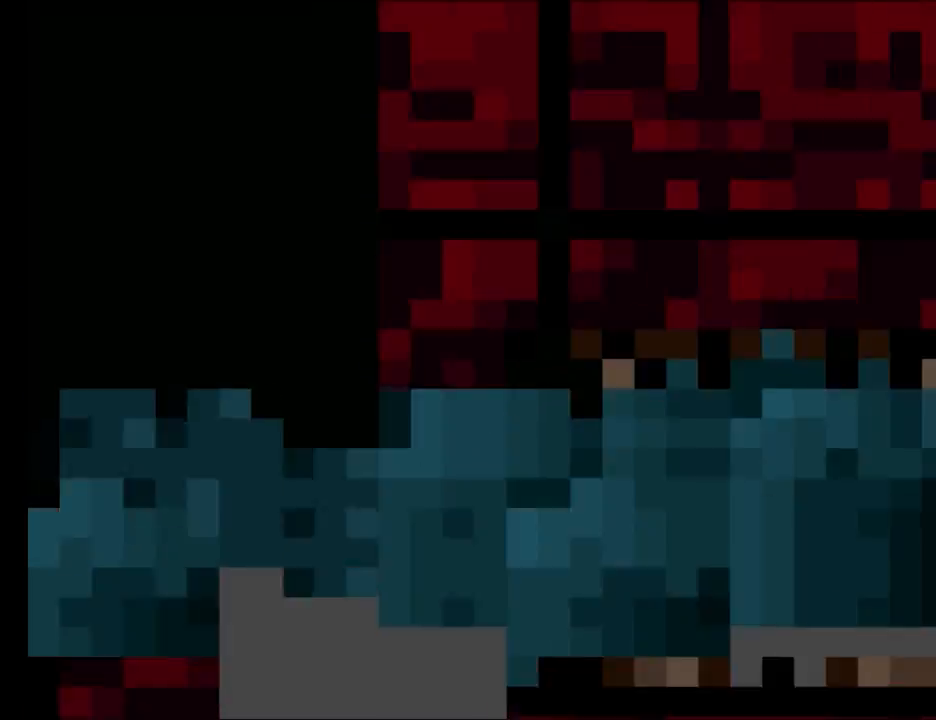
{"buttons": ["A", "X", "DPAD_RIGHT"], "events": [[83, "X", "down"], [417, "DPAD_RIGHT", "down"], [500, "A", "down"]]}
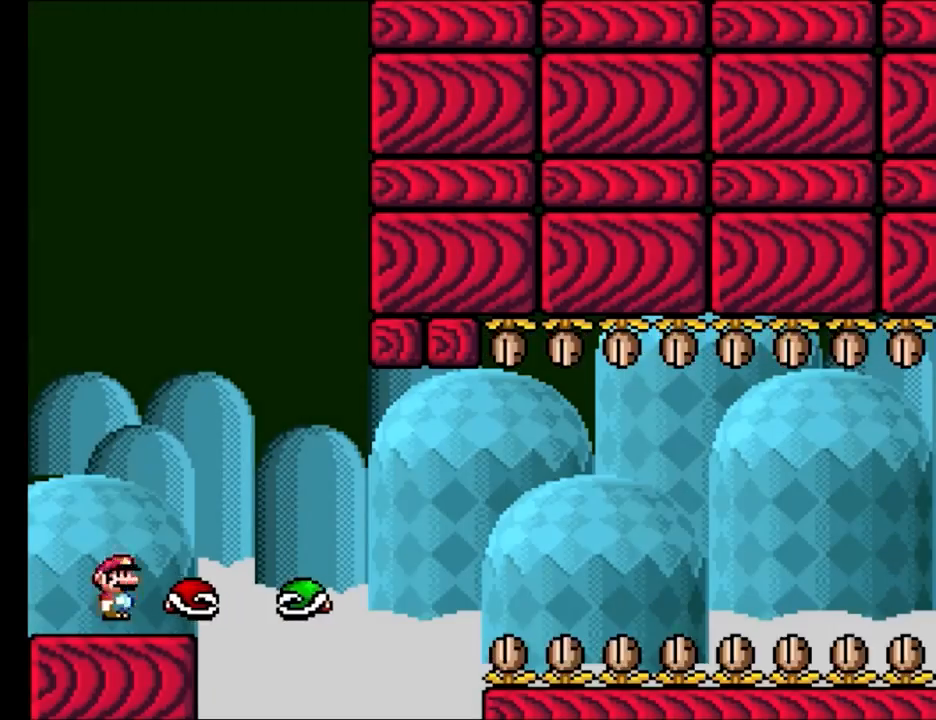
{"buttons": ["X", "DPAD_RIGHT"], "events": [[67, "A", "up"], [117, "DPAD_RIGHT", "up"], [250, "DPAD_UP", "down"], [267, "DPAD_LEFT", "down"], [367, "DPAD_LEFT", "up"], [383, "DPAD_UP", "up"], [433, "DPAD_RIGHT", "down"]]}
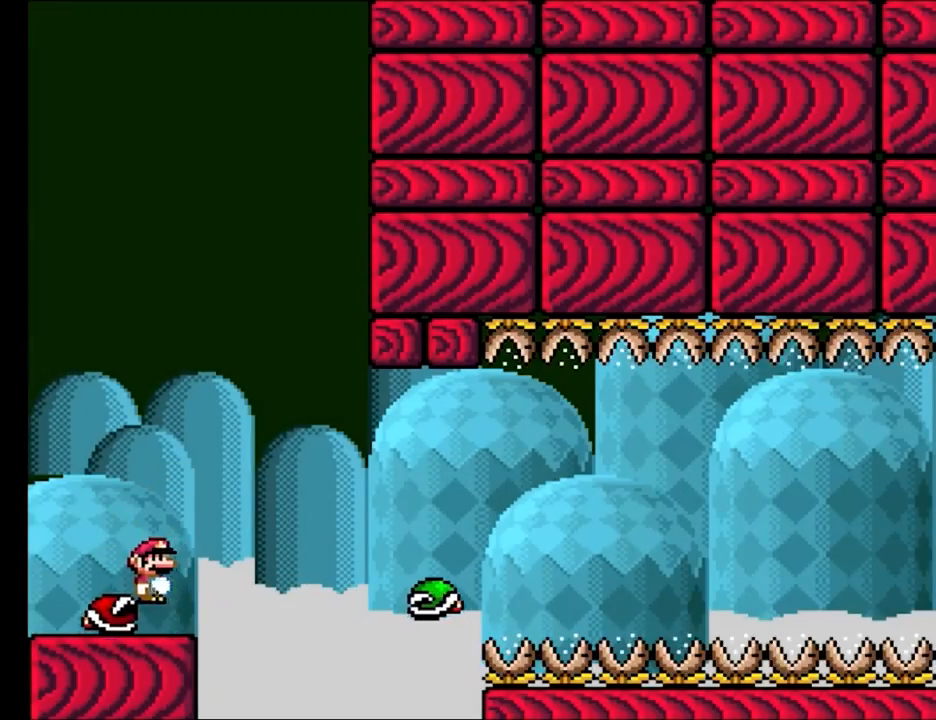
{"buttons": ["A", "X", "DPAD_RIGHT"], "events": [[167, "A", "down"], [317, "A", "up"], [400, "A", "down"]]}
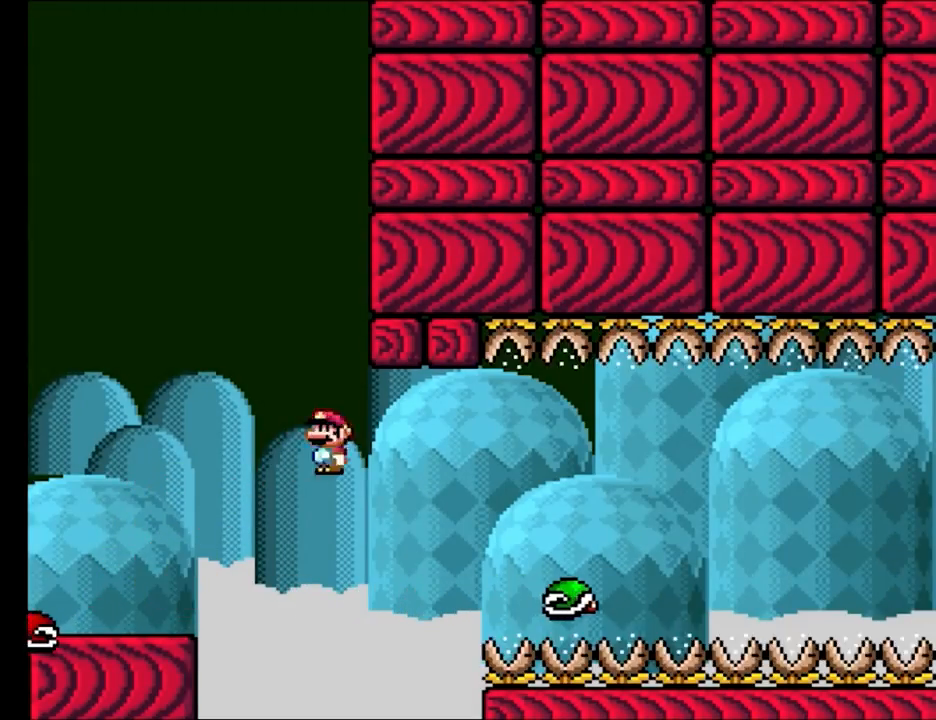
{"buttons": ["X", "DPAD_RIGHT"], "events": [[417, "A", "up"]]}
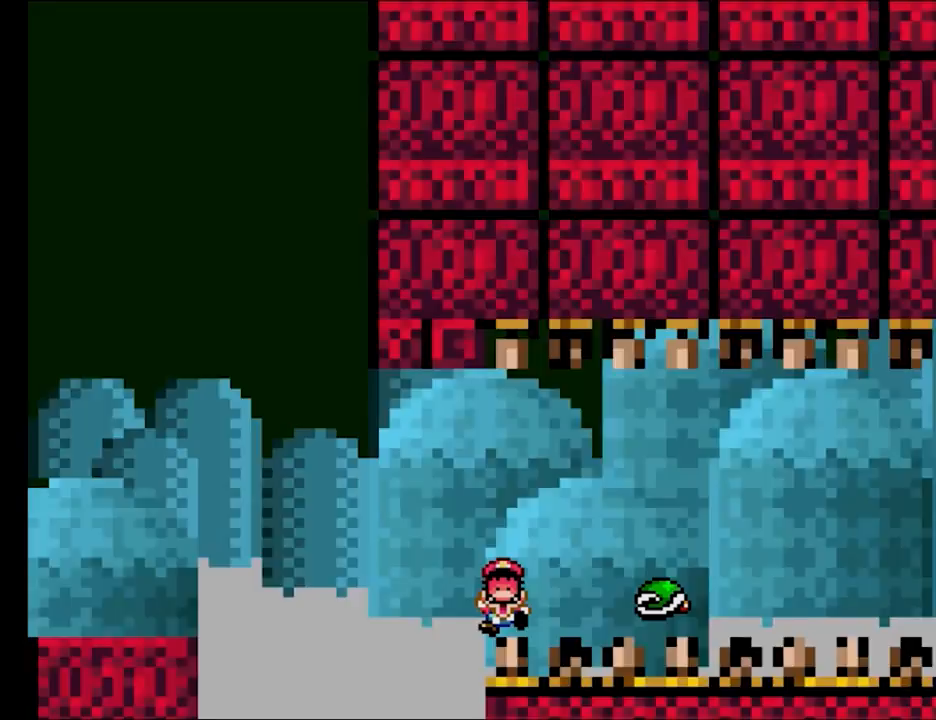
{"buttons": [], "events": [[50, "X", "up"], [83, "DPAD_RIGHT", "up"]]}
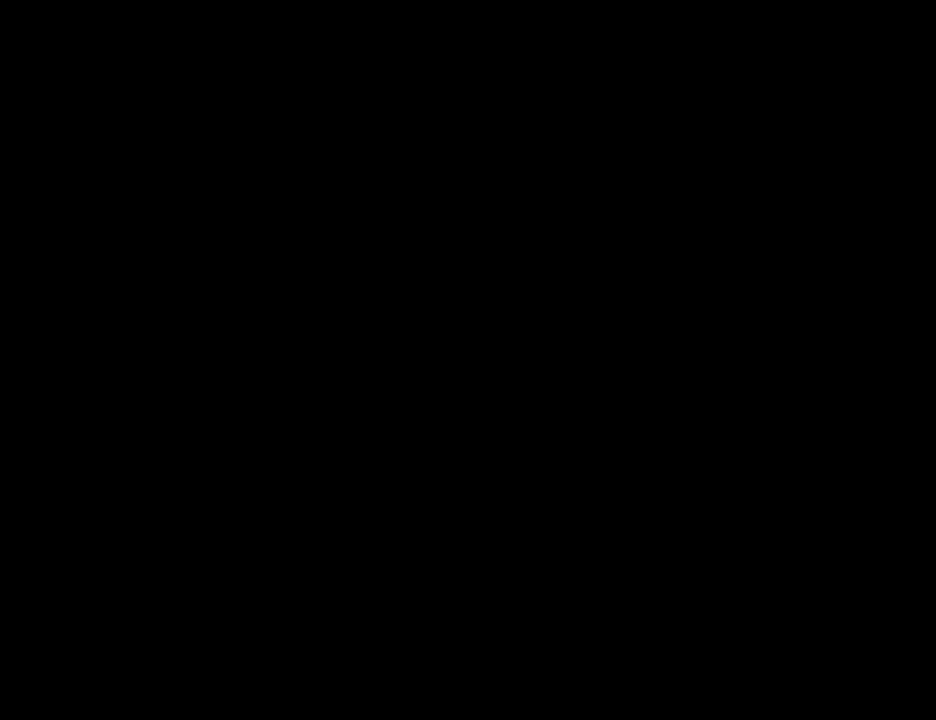
{"buttons": ["X"], "events": [[117, "X", "down"]]}
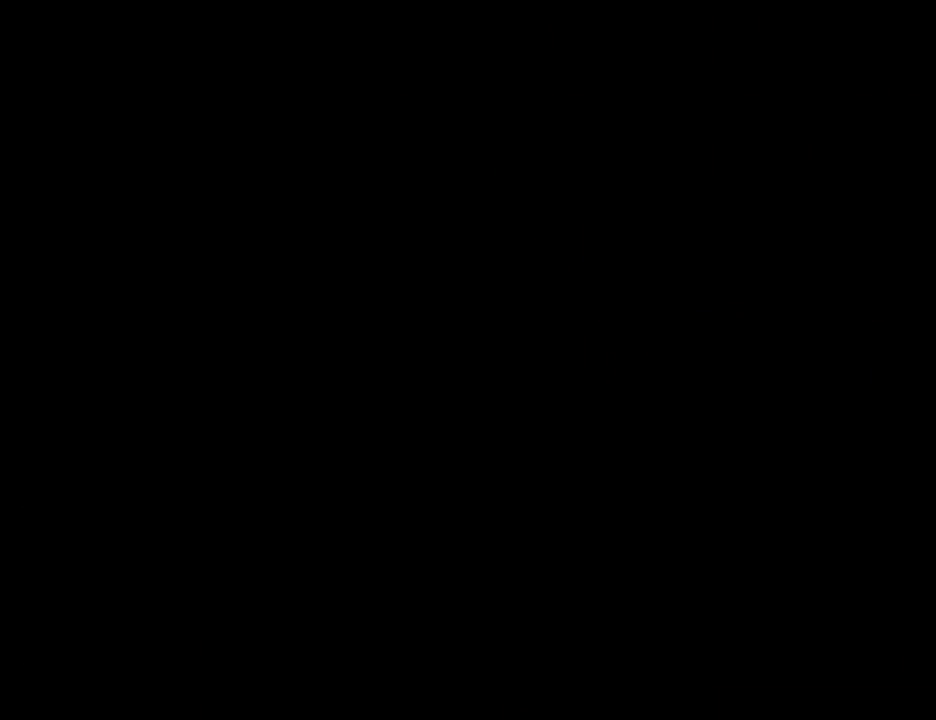
{"buttons": ["X"], "events": []}
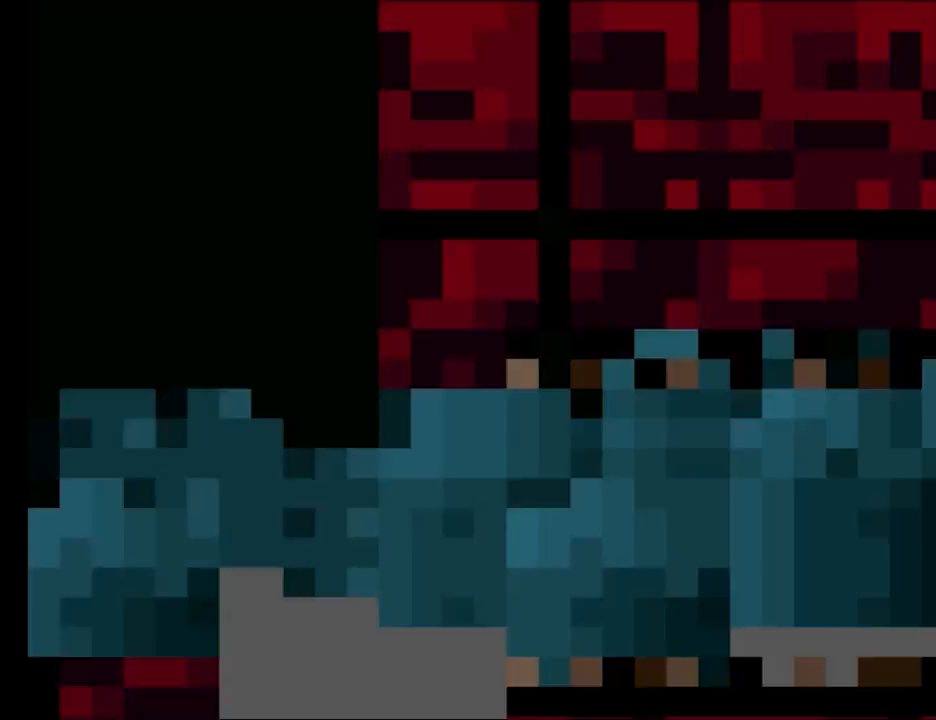
{"buttons": ["X", "DPAD_RIGHT"], "events": [[333, "A", "down"], [367, "A", "up"], [467, "DPAD_RIGHT", "down"]]}
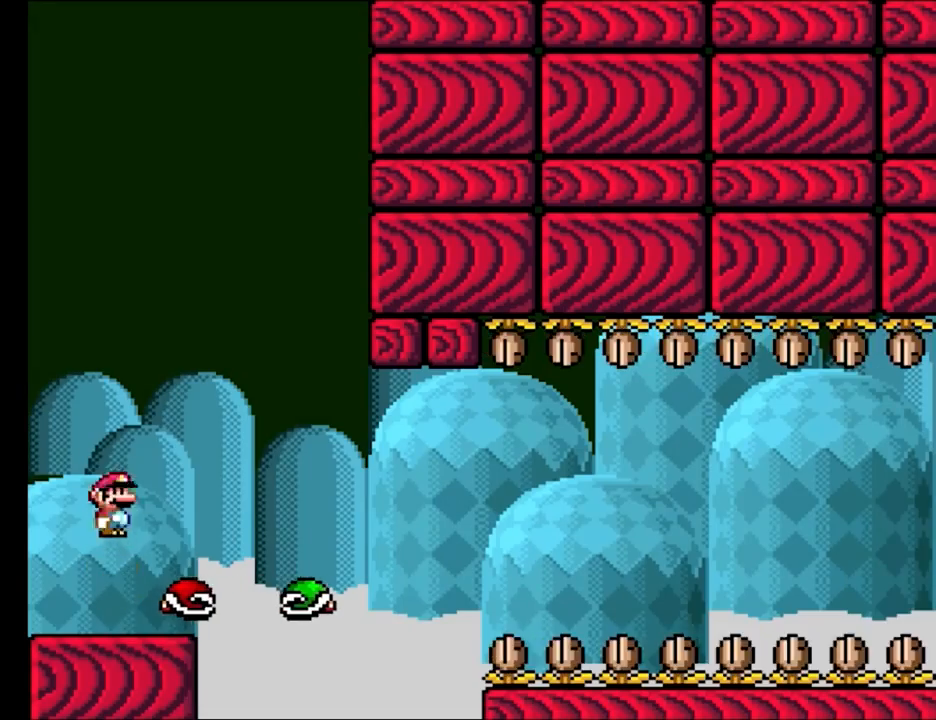
{"buttons": ["A", "X", "DPAD_RIGHT"], "events": [[333, "A", "down"], [433, "A", "up"], [500, "A", "down"]]}
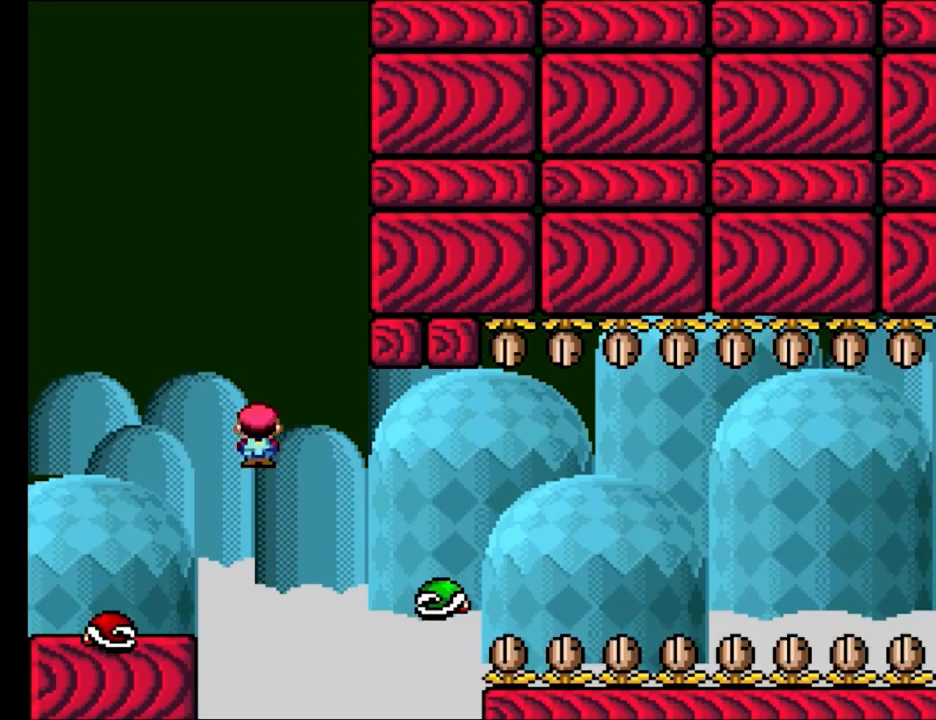
{"buttons": ["A", "X", "DPAD_RIGHT"], "events": []}
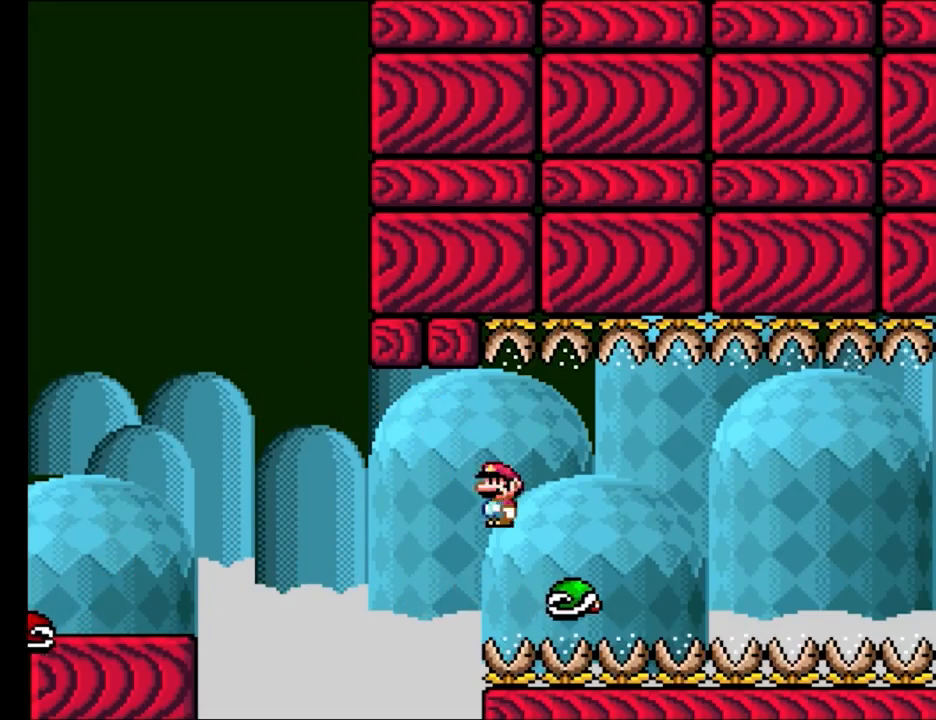
{"buttons": ["X"], "events": [[167, "A", "up"], [167, "DPAD_RIGHT", "up"], [167, "DPAD_UP", "down"], [200, "DPAD_LEFT", "down"], [250, "DPAD_UP", "up"], [350, "DPAD_LEFT", "up"]]}
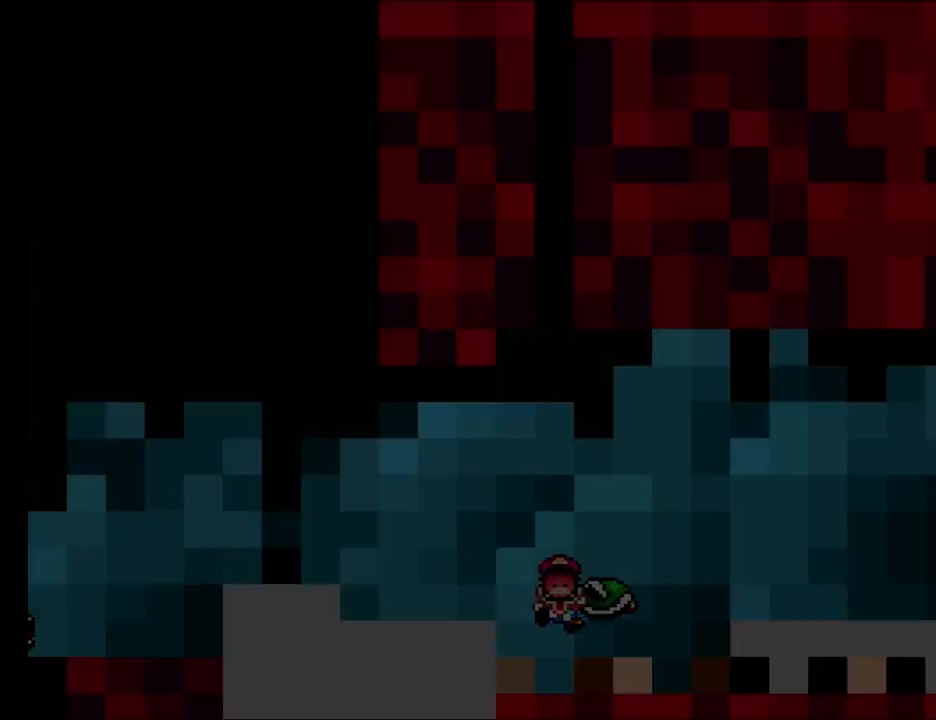
{"buttons": [], "events": [[33, "X", "up"]]}
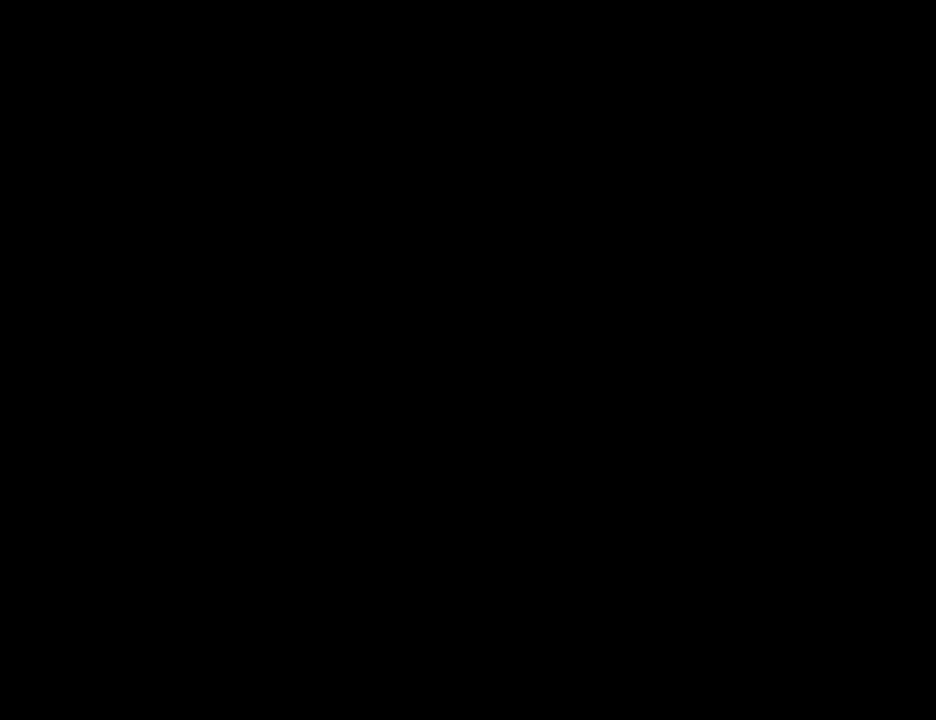
{"buttons": ["X"], "events": [[417, "X", "down"]]}
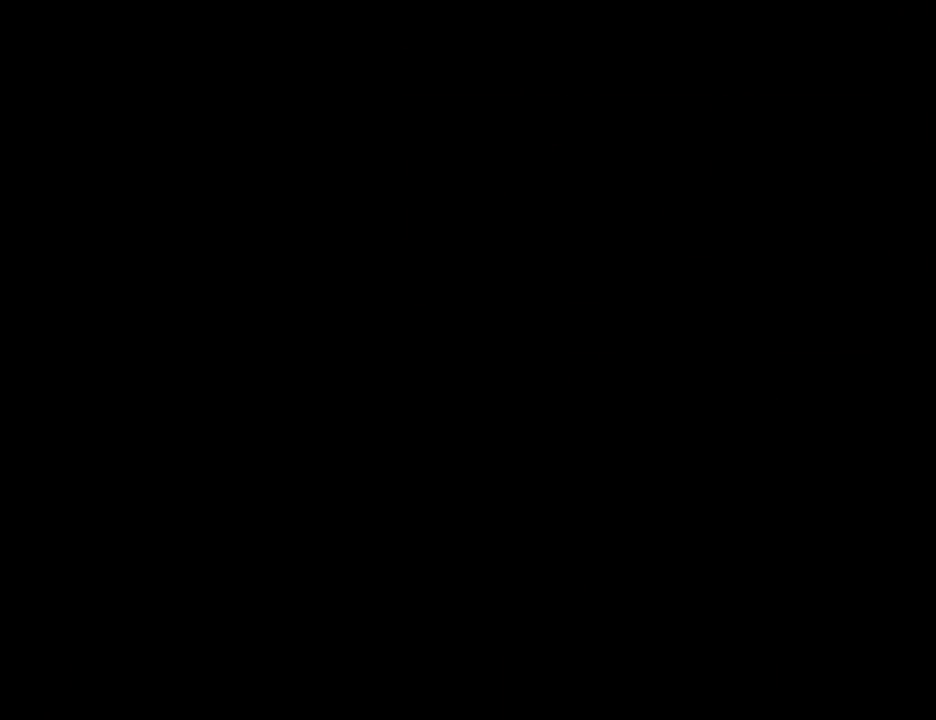
{"buttons": ["X"], "events": []}
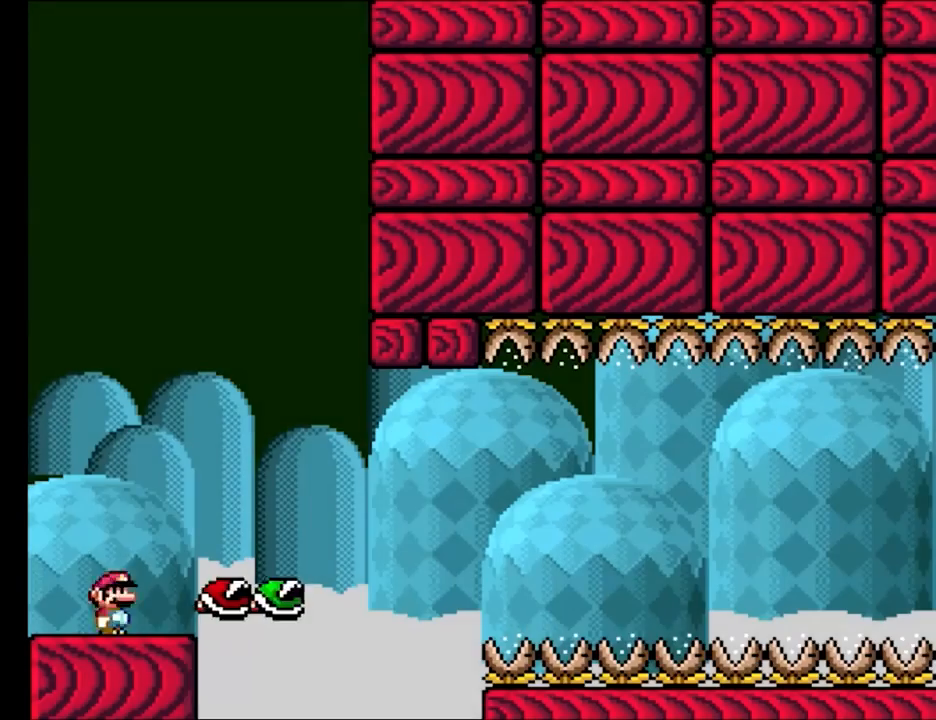
{"buttons": ["X", "DPAD_RIGHT"], "events": [[33, "A", "down"], [50, "A", "up"], [117, "DPAD_RIGHT", "down"]]}
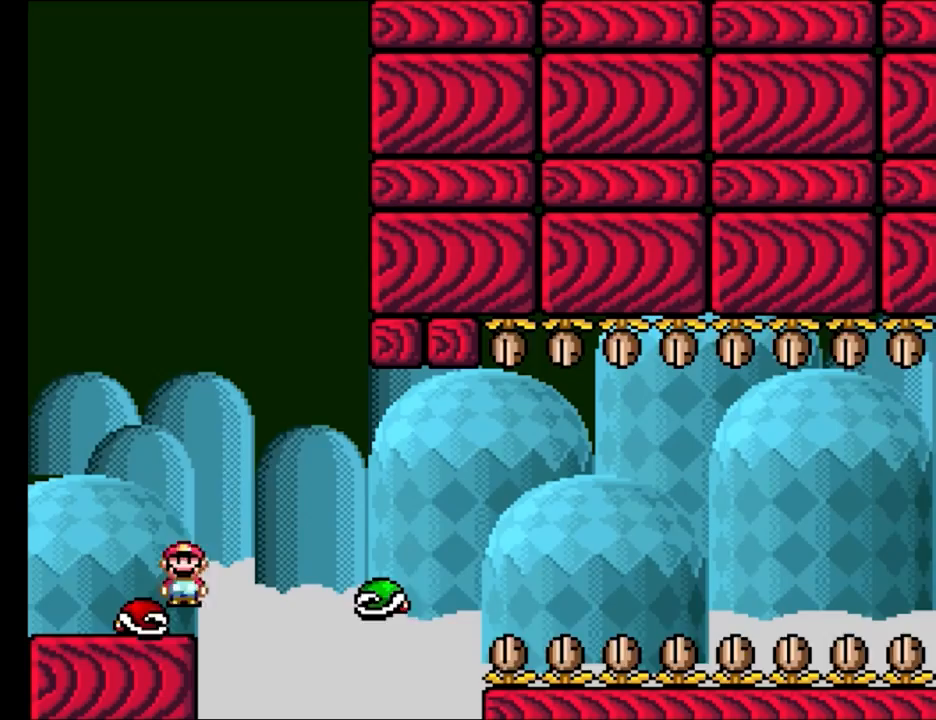
{"buttons": ["A", "X", "DPAD_RIGHT"], "events": [[17, "A", "down"], [117, "A", "up"], [183, "A", "down"]]}
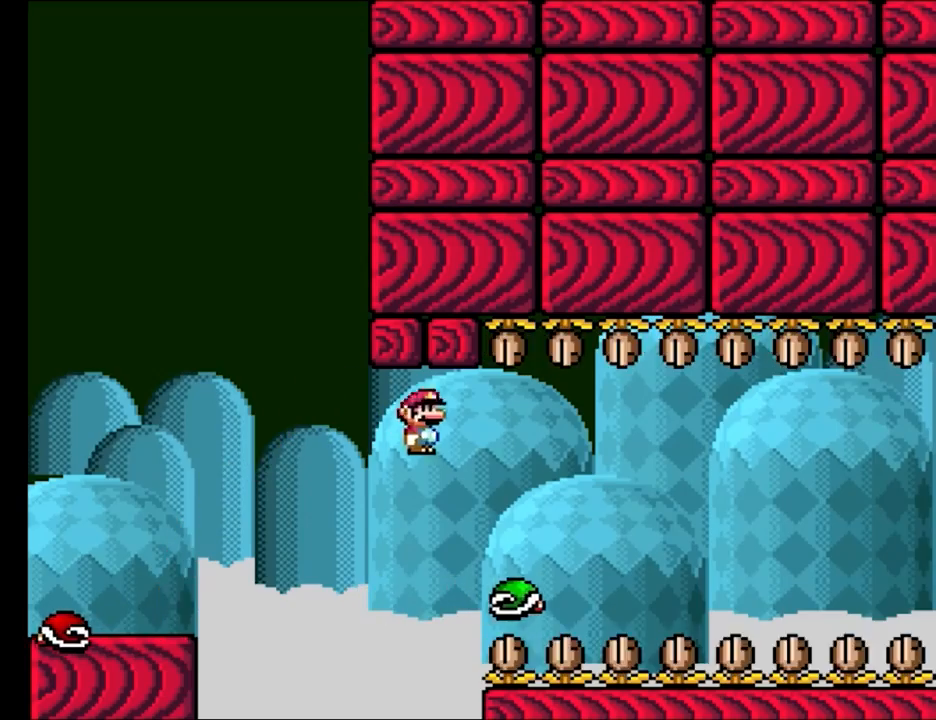
{"buttons": ["X"], "events": [[267, "A", "up"], [283, "DPAD_RIGHT", "up"], [283, "DPAD_UP", "down"], [300, "DPAD_LEFT", "down"], [317, "DPAD_UP", "up"], [417, "DPAD_LEFT", "up"]]}
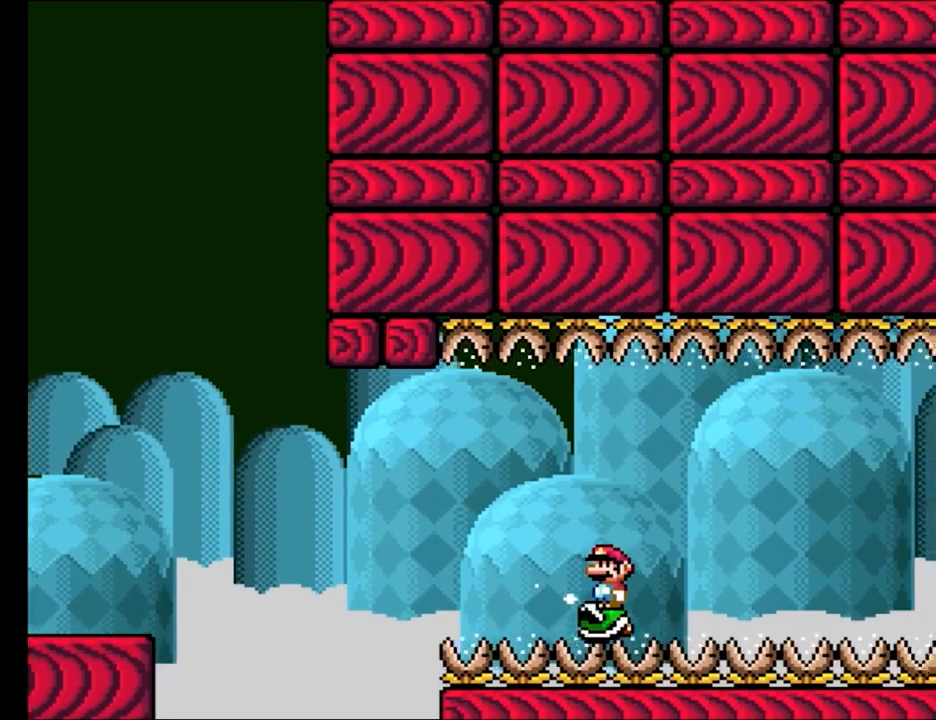
{"buttons": ["X", "DPAD_RIGHT"], "events": [[300, "DPAD_RIGHT", "down"], [317, "A", "down"], [350, "A", "up"]]}
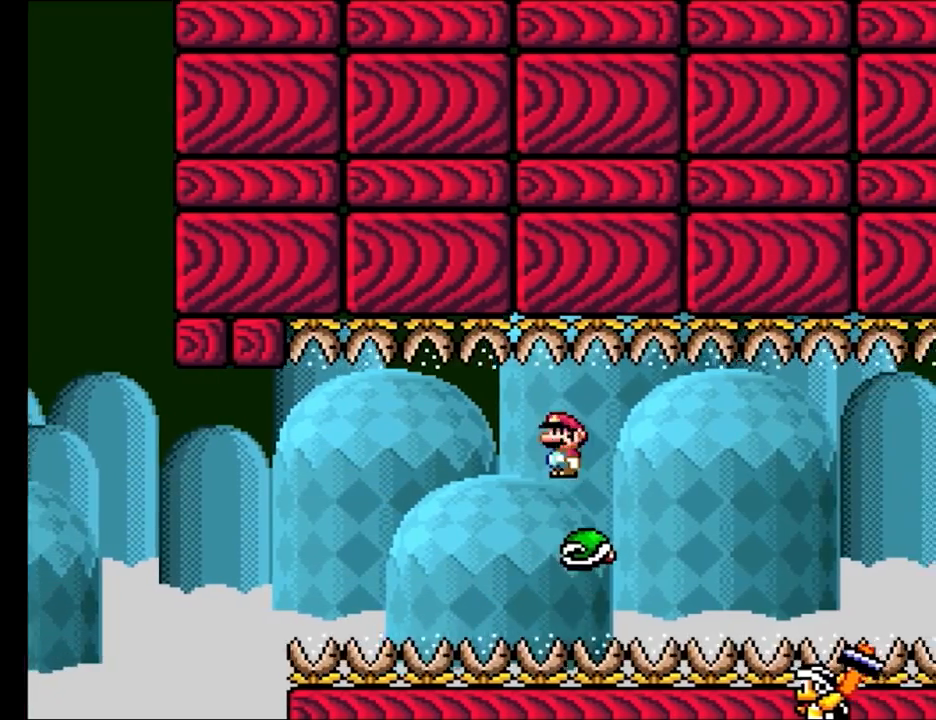
{"buttons": ["X", "DPAD_RIGHT"], "events": [[117, "DPAD_RIGHT", "up"], [117, "DPAD_UP", "down"], [133, "DPAD_LEFT", "down"], [183, "DPAD_UP", "up"], [233, "DPAD_LEFT", "up"], [233, "DPAD_UP", "down"], [250, "DPAD_RIGHT", "down"], [250, "DPAD_UP", "up"], [333, "A", "down"], [400, "A", "up"]]}
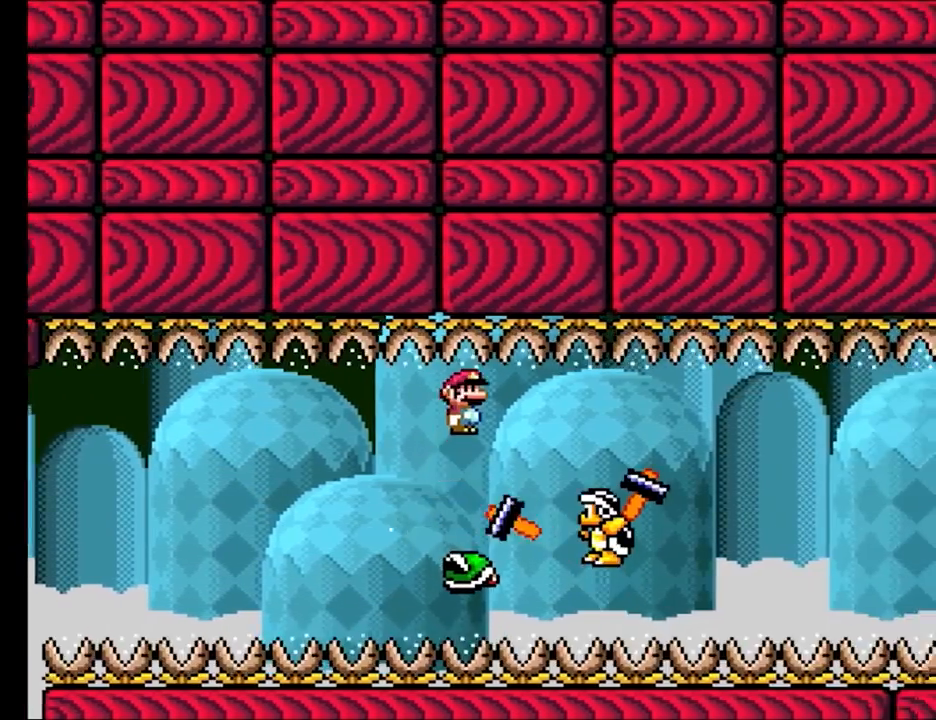
{"buttons": [], "events": [[17, "A", "down"], [300, "DPAD_RIGHT", "up"], [350, "A", "up"], [467, "X", "up"]]}
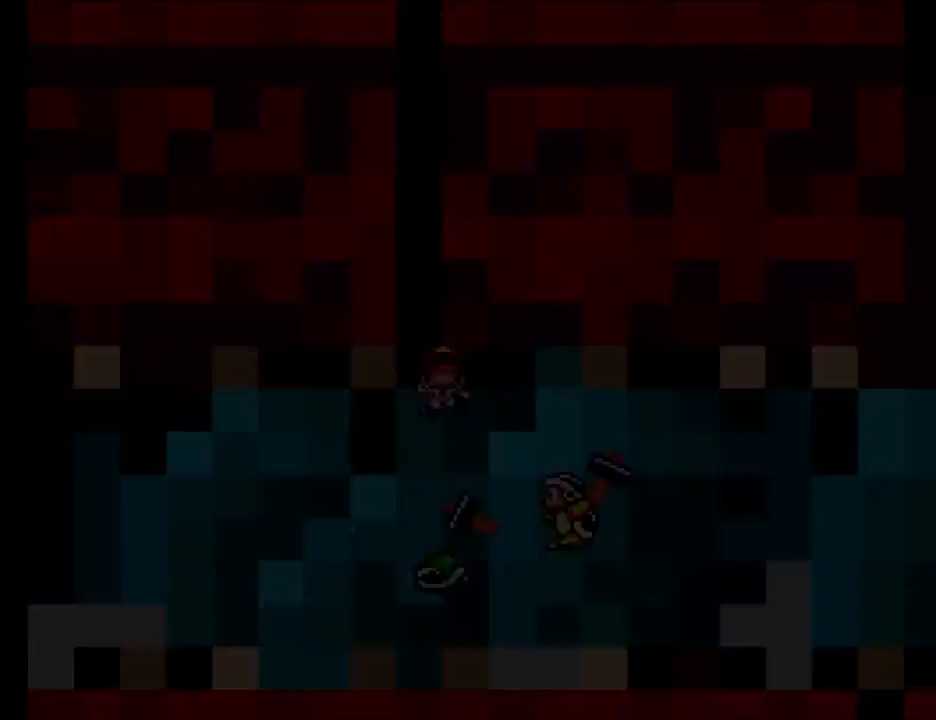
{"buttons": [], "events": []}
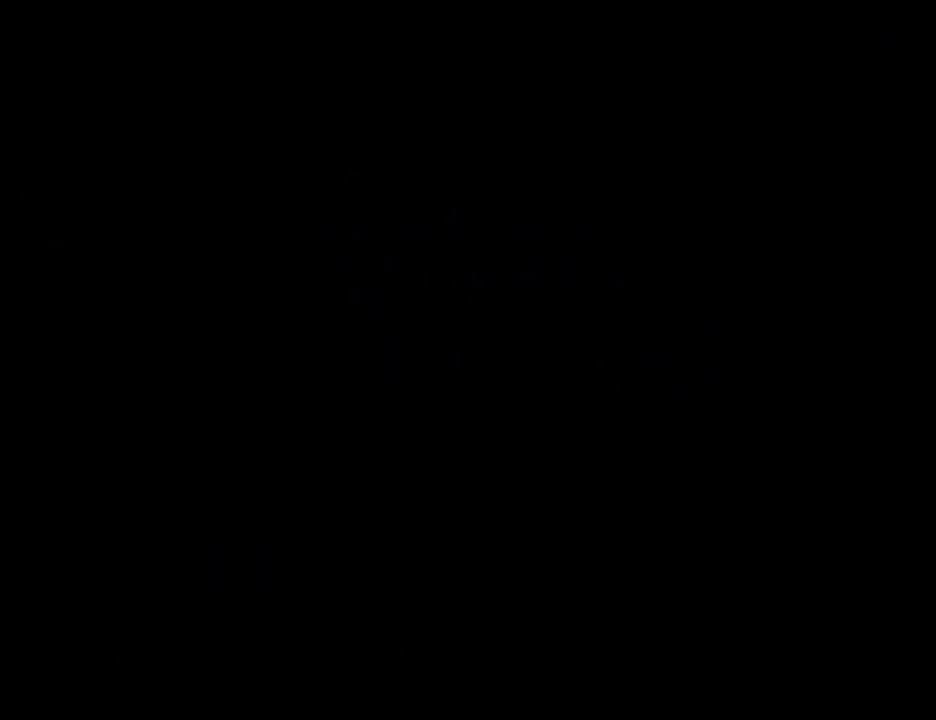
{"buttons": ["X"], "events": [[300, "X", "down"]]}
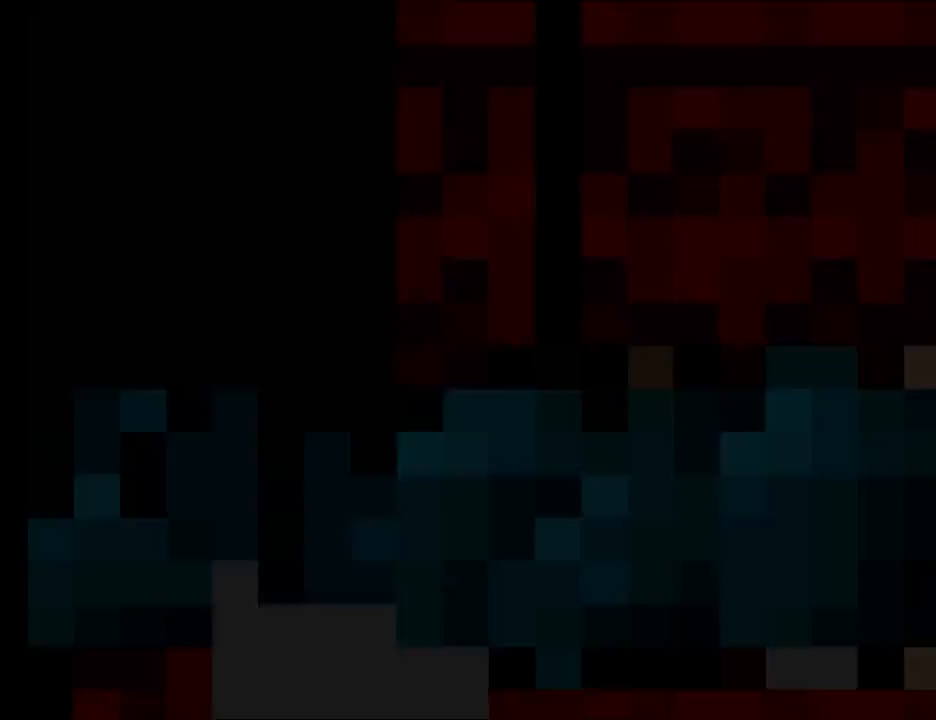
{"buttons": ["X"], "events": [[417, "A", "down"], [483, "A", "up"]]}